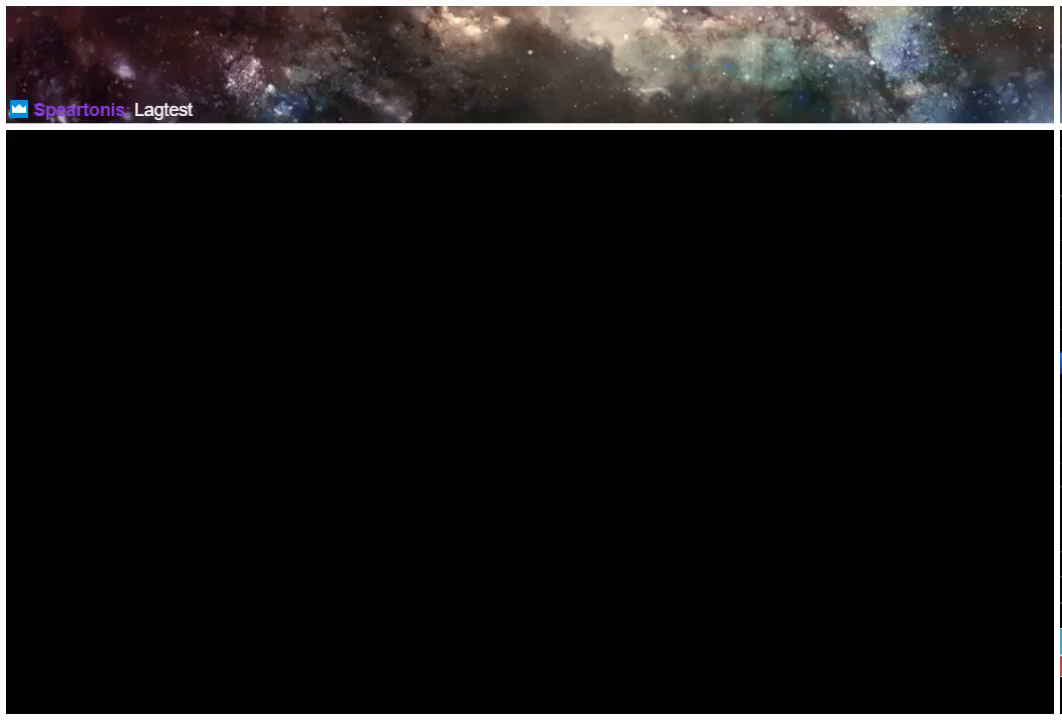
Gameplay with a controller (Xbox layout); each line is a JSON object with the inputs held at the frame after it. "events" lists button and stick changes between this image and that frame as [ms after this image, input, new state], when the widget could be followed in between. Not read: L1 L2 R1 R2.
{"buttons": [], "left_stick": "center", "right_stick": "center", "events": [[50, "START", "down"], [83, "START", "up"], [183, "START", "down"], [217, "START", "up"], [283, "START", "down"], [350, "START", "up"], [417, "START", "down"], [483, "START", "up"]]}
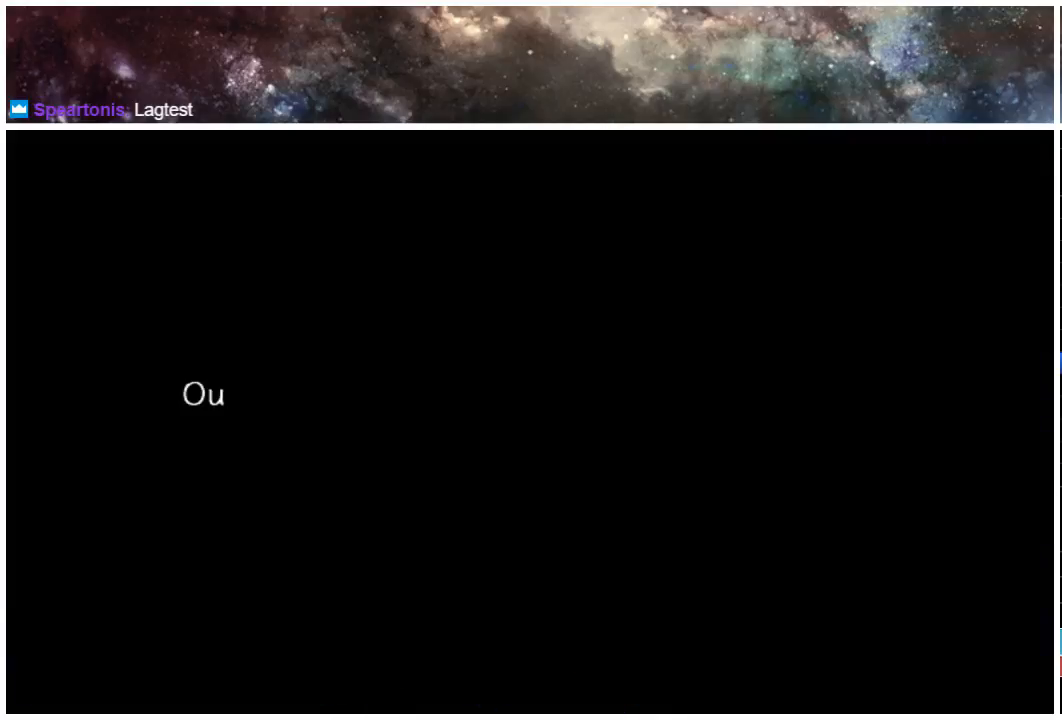
{"buttons": ["START"], "left_stick": "center", "right_stick": "center", "events": [[83, "START", "down"], [150, "START", "up"], [217, "START", "down"], [267, "START", "up"], [333, "START", "down"], [417, "START", "up"], [467, "START", "down"]]}
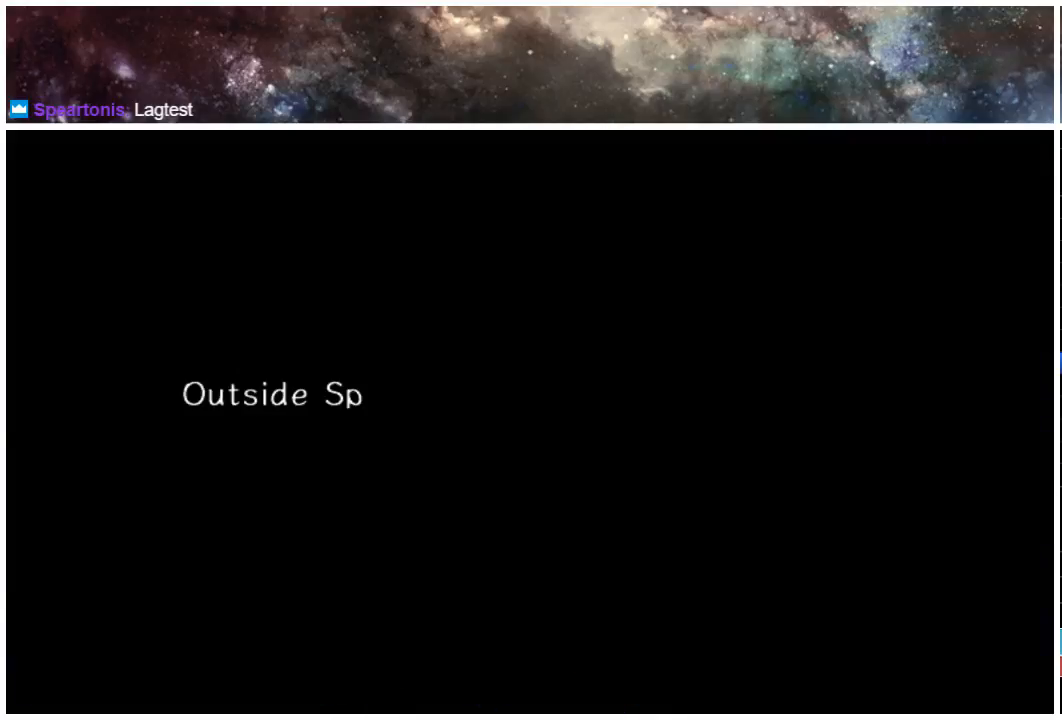
{"buttons": [], "left_stick": "center", "right_stick": "center", "events": [[33, "START", "up"], [100, "START", "down"], [200, "START", "up"], [267, "START", "down"], [333, "START", "up"], [400, "START", "down"], [467, "START", "up"]]}
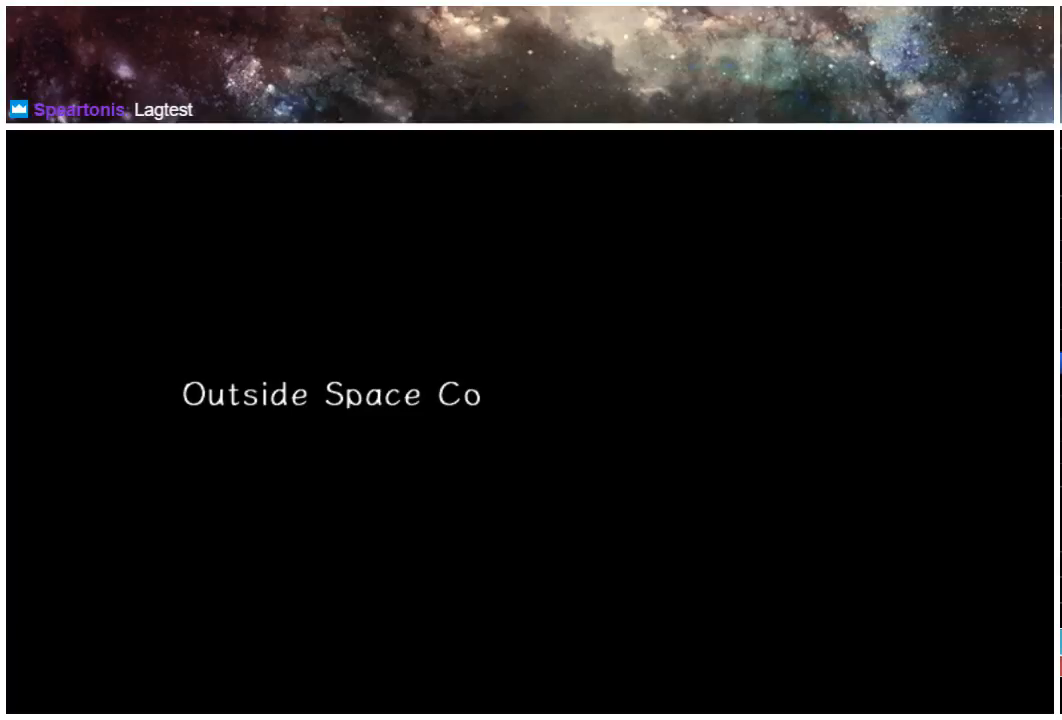
{"buttons": ["START"], "left_stick": "center", "right_stick": "center", "events": [[67, "START", "down"], [133, "START", "up"], [200, "START", "down"], [300, "START", "up"], [367, "START", "down"], [400, "START", "up"], [500, "START", "down"]]}
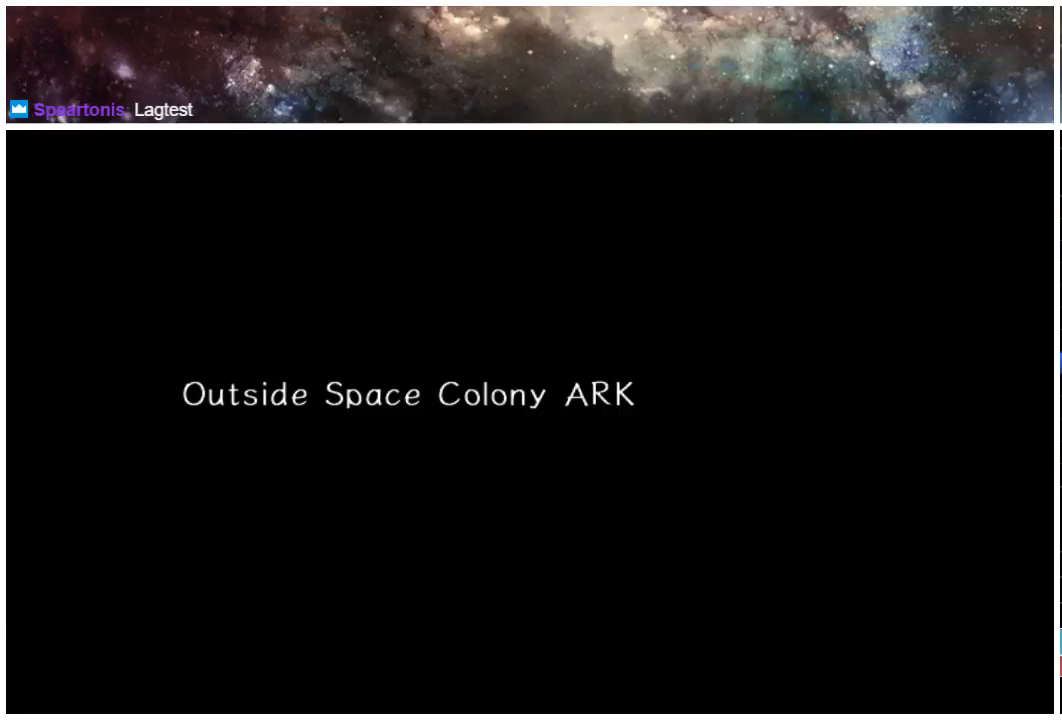
{"buttons": ["A"], "left_stick": "center", "right_stick": "center", "events": [[67, "START", "up"], [100, "A", "down"], [133, "A", "up"], [133, "START", "down"], [200, "A", "down"], [200, "START", "up"], [267, "A", "up"], [267, "START", "down"], [367, "A", "down"], [367, "START", "up"], [400, "A", "up"], [400, "START", "down"], [500, "A", "down"], [500, "START", "up"]]}
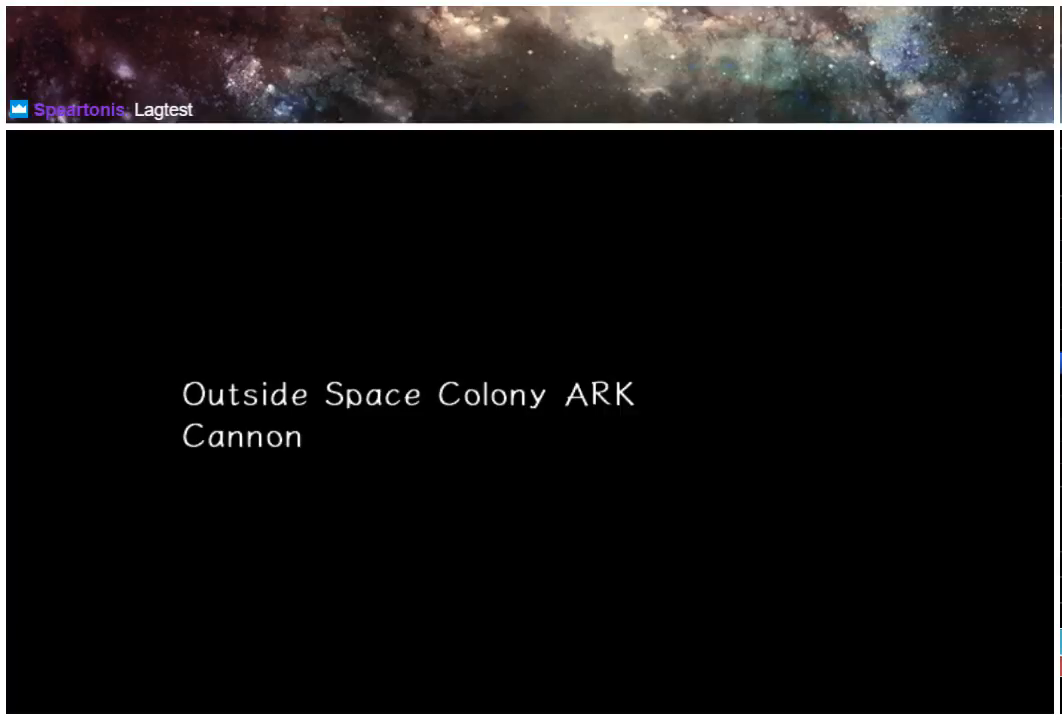
{"buttons": ["START"], "left_stick": "center", "right_stick": "center", "events": [[17, "A", "up"], [50, "START", "down"], [83, "A", "down"], [83, "START", "up"], [150, "A", "up"], [150, "START", "down"], [250, "A", "down"], [250, "START", "up"], [283, "A", "up"], [283, "START", "down"], [350, "START", "up"], [383, "A", "down"], [417, "A", "up"], [417, "START", "down"]]}
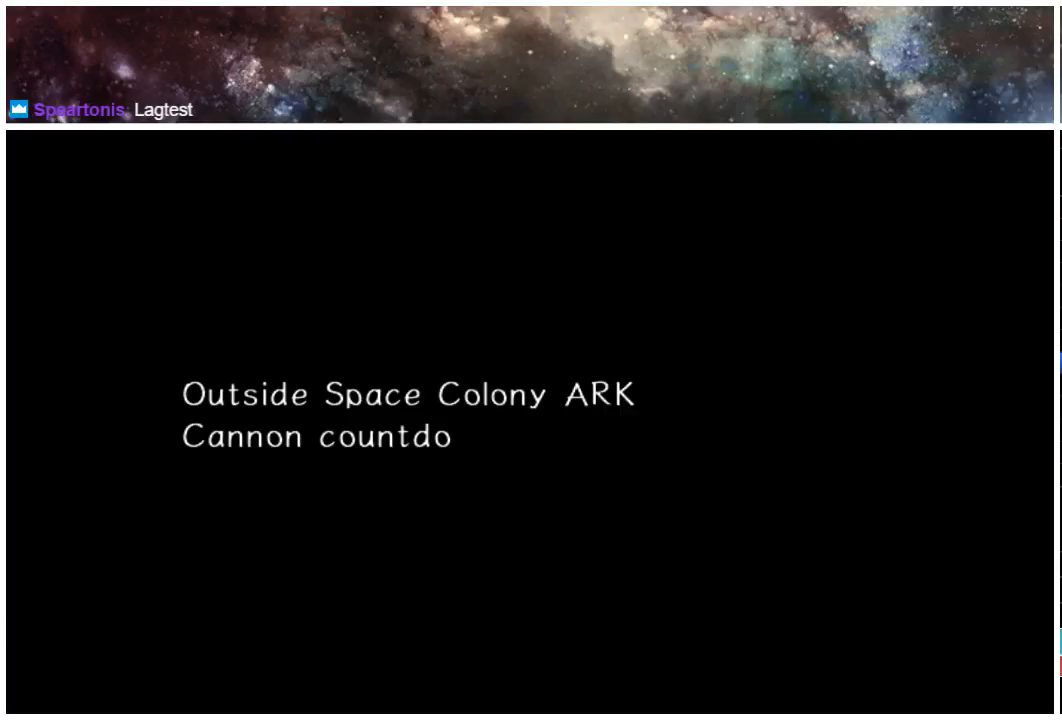
{"buttons": ["A"], "left_stick": "center", "right_stick": "center", "events": [[17, "A", "down"], [17, "START", "up"], [50, "A", "up"], [50, "START", "down"], [150, "A", "down"], [150, "START", "up"], [217, "A", "up"], [250, "START", "down"], [317, "A", "down"], [317, "START", "up"], [383, "A", "up"], [383, "START", "down"], [450, "A", "down"], [450, "START", "up"]]}
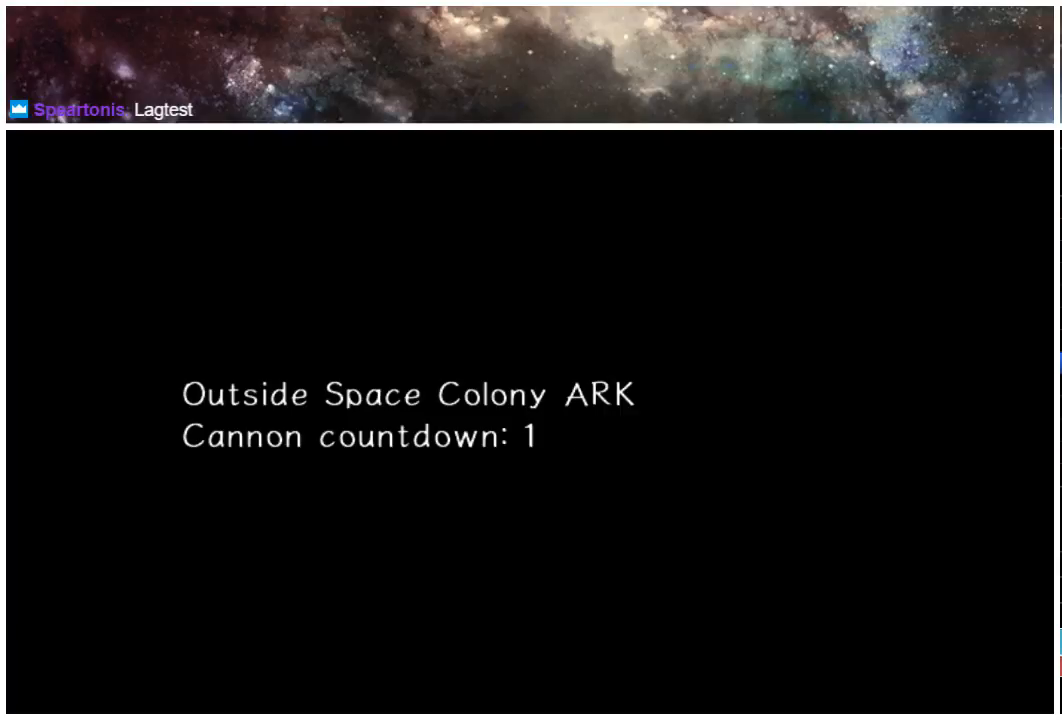
{"buttons": ["START"], "left_stick": "center", "right_stick": "center", "events": [[17, "A", "up"], [17, "START", "down"], [83, "A", "down"], [83, "START", "up"], [150, "A", "up"], [150, "START", "down"], [250, "A", "down"], [250, "START", "up"], [317, "A", "up"], [317, "START", "down"], [383, "A", "down"], [383, "START", "up"], [450, "A", "up"], [450, "START", "down"]]}
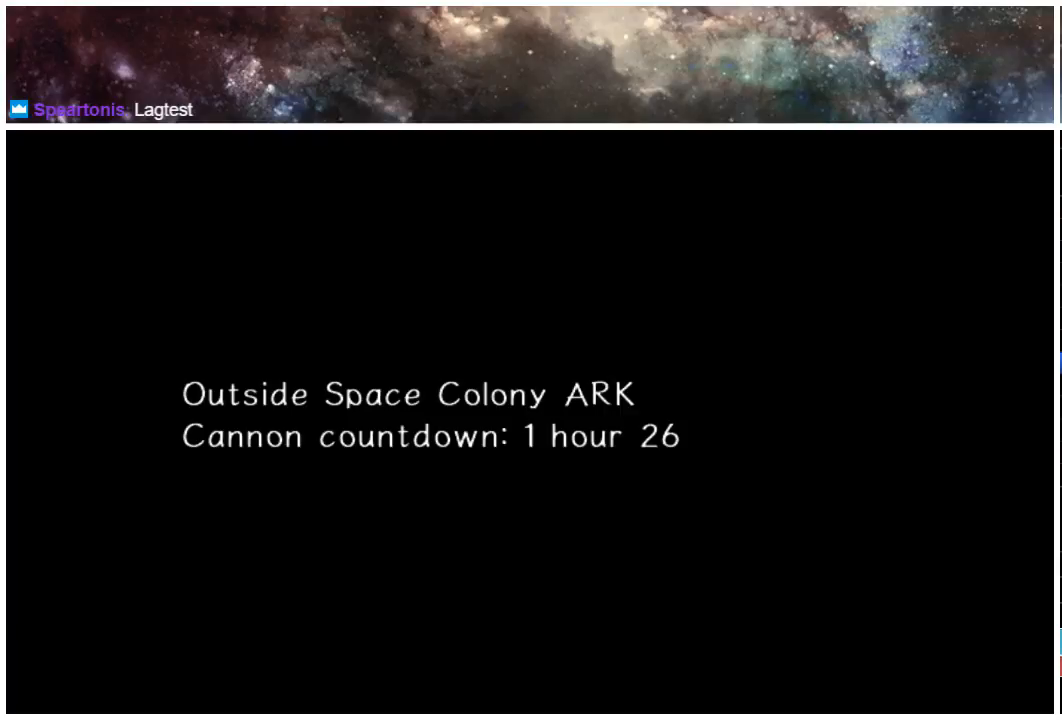
{"buttons": ["A"], "left_stick": "center", "right_stick": "center", "events": [[17, "A", "down"], [17, "START", "up"], [117, "A", "up"], [117, "START", "down"], [167, "A", "down"], [167, "START", "up"], [233, "A", "up"], [233, "START", "down"], [333, "A", "down"], [333, "START", "up"], [400, "A", "up"], [400, "START", "down"], [467, "A", "down"], [467, "START", "up"]]}
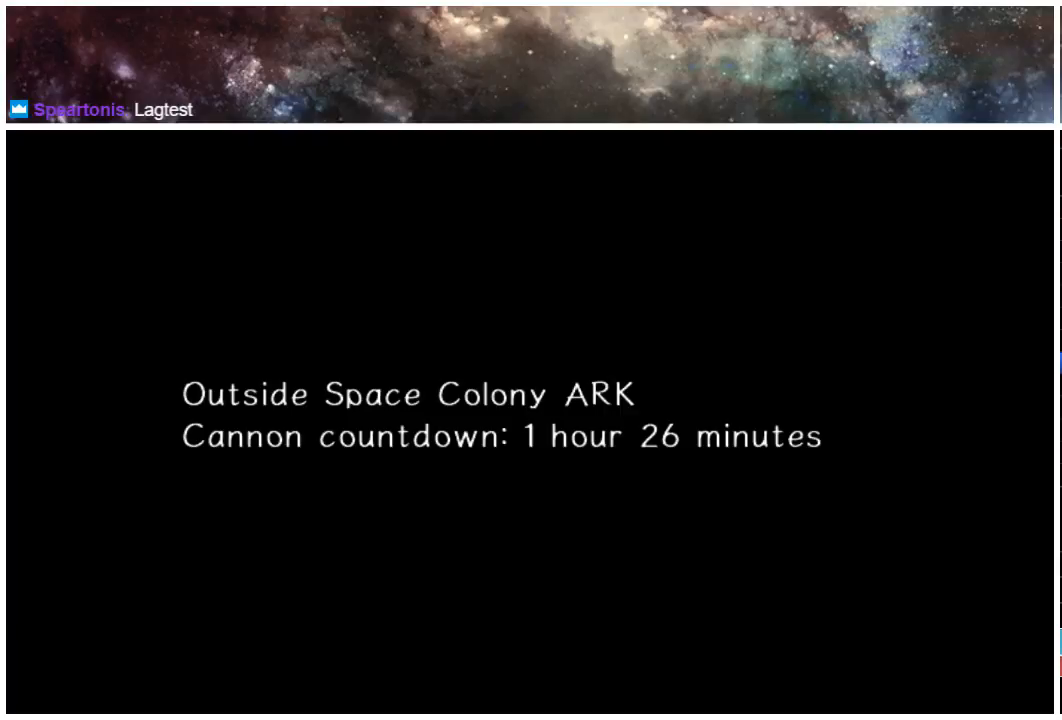
{"buttons": ["A"], "left_stick": "center", "right_stick": "center", "events": [[67, "A", "up"], [67, "START", "down"], [133, "A", "down"], [133, "START", "up"], [200, "A", "up"], [200, "START", "down"], [300, "A", "down"], [300, "START", "up"], [367, "A", "up"], [367, "START", "down"], [467, "A", "down"], [467, "START", "up"]]}
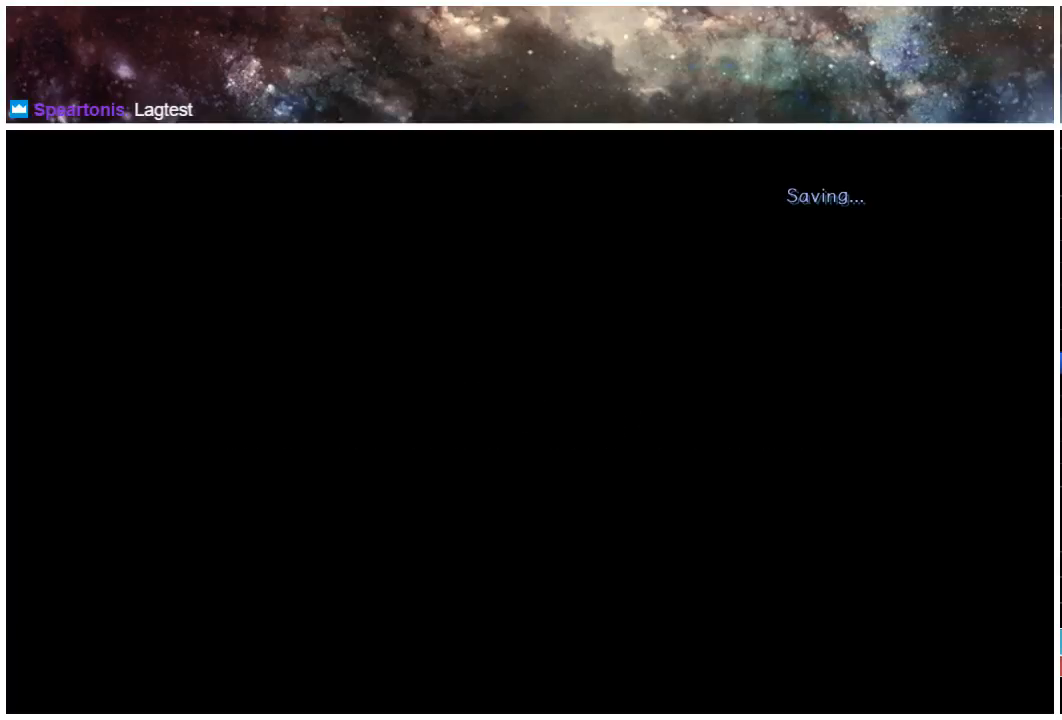
{"buttons": ["A", "START"], "left_stick": "center", "right_stick": "center", "events": [[33, "A", "up"], [33, "START", "down"], [100, "A", "down"], [100, "START", "up"], [167, "A", "up"], [267, "A", "down"], [367, "A", "up"], [433, "START", "down"], [500, "A", "down"]]}
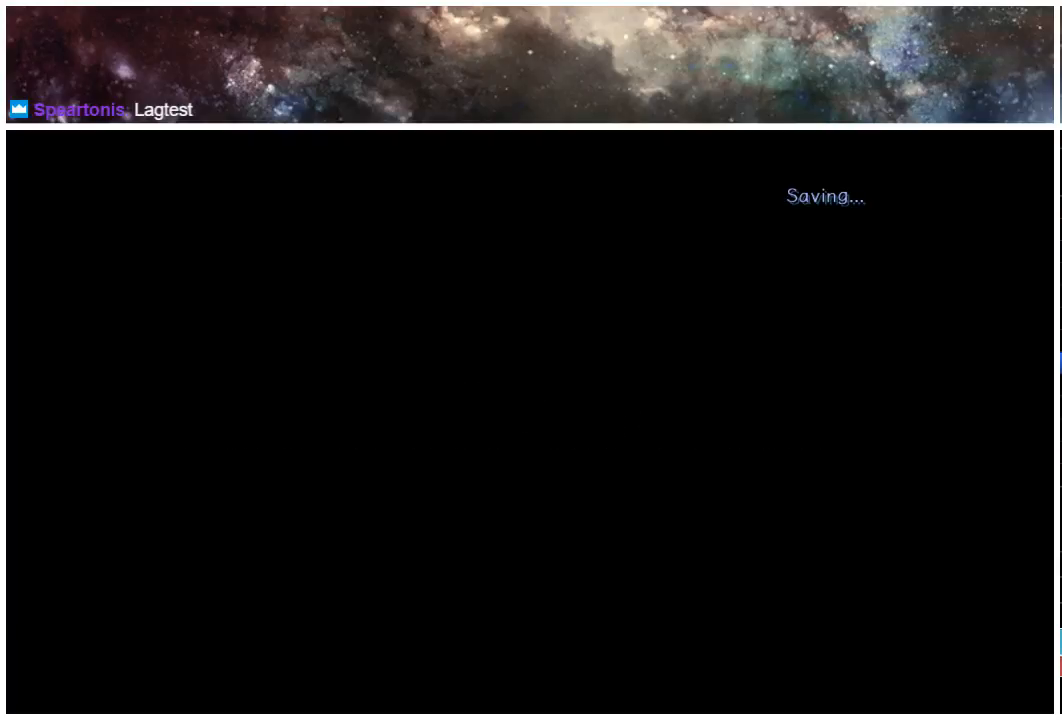
{"buttons": ["A"], "left_stick": "center", "right_stick": "center", "events": [[33, "A", "up"], [33, "START", "up"], [100, "START", "down"], [133, "A", "down"], [200, "A", "up"], [200, "START", "up"], [267, "START", "down"], [333, "A", "down"], [350, "START", "up"], [383, "A", "up"], [417, "START", "down"], [483, "A", "down"], [483, "START", "up"]]}
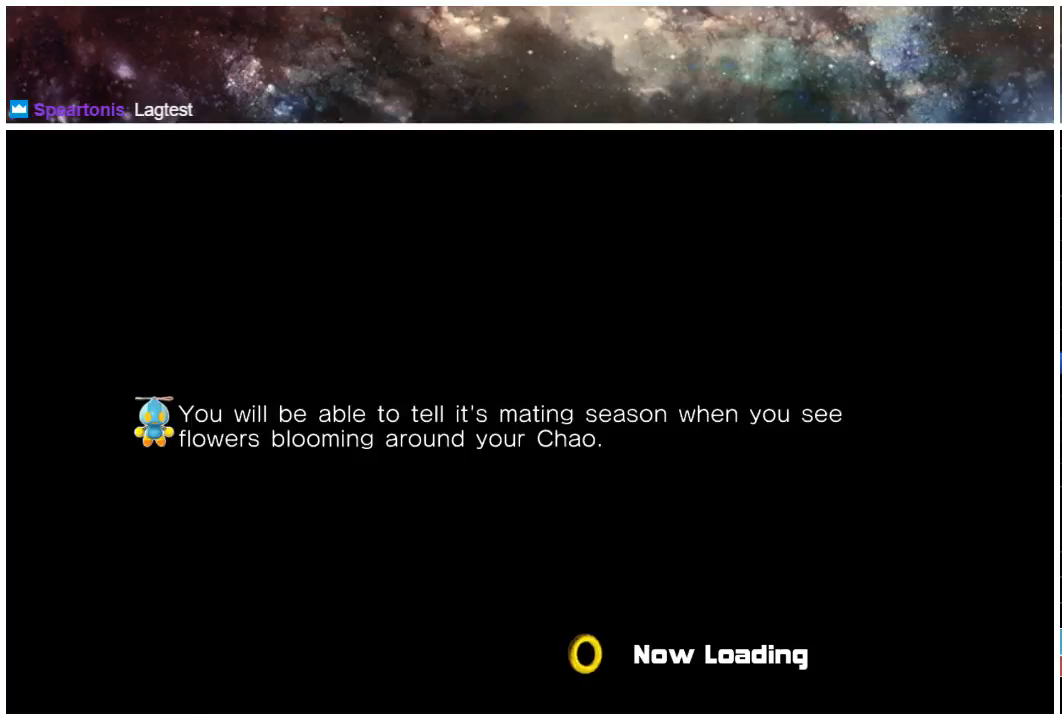
{"buttons": [], "left_stick": "center", "right_stick": "center", "events": [[83, "A", "up"], [83, "START", "down"], [150, "A", "down"], [150, "START", "up"], [250, "A", "up"], [250, "START", "down"], [317, "START", "up"]]}
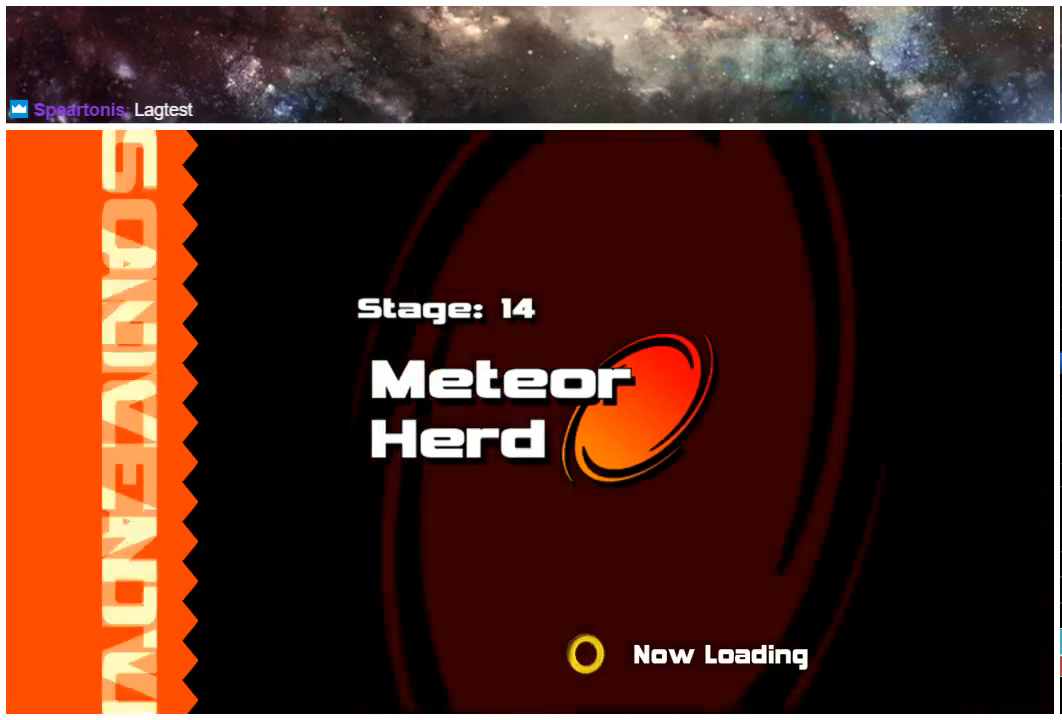
{"buttons": [], "left_stick": "up-left", "right_stick": "center", "events": [[117, "left_stick", "up"], [350, "left_stick", "up-left"]]}
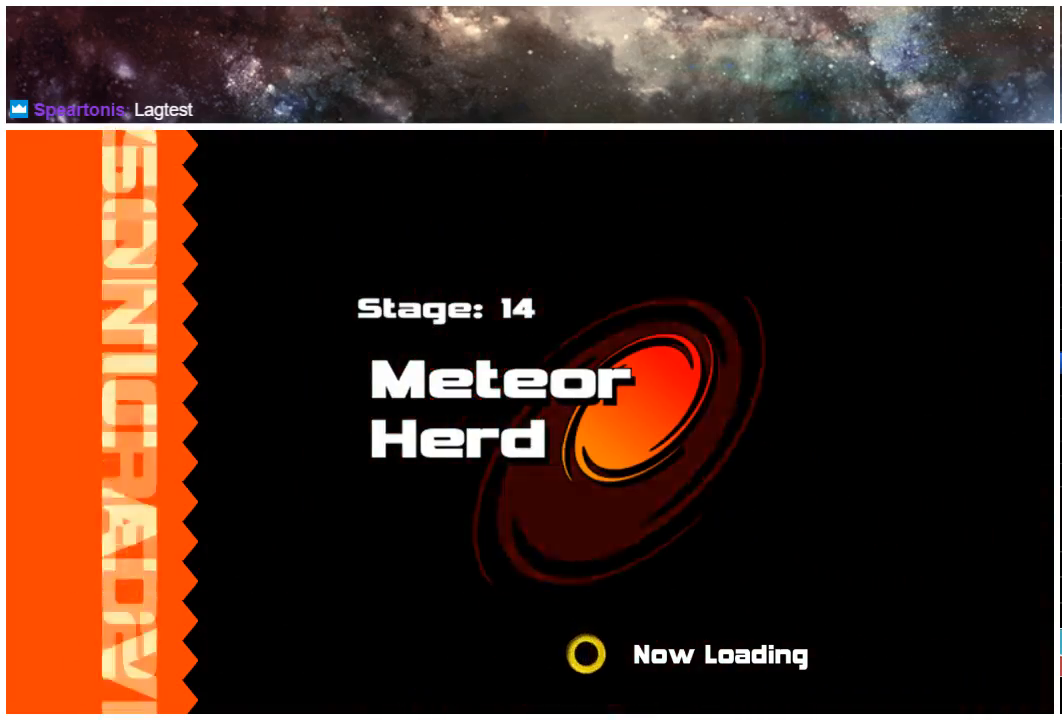
{"buttons": [], "left_stick": "center", "right_stick": "center", "events": [[83, "left_stick", "center"]]}
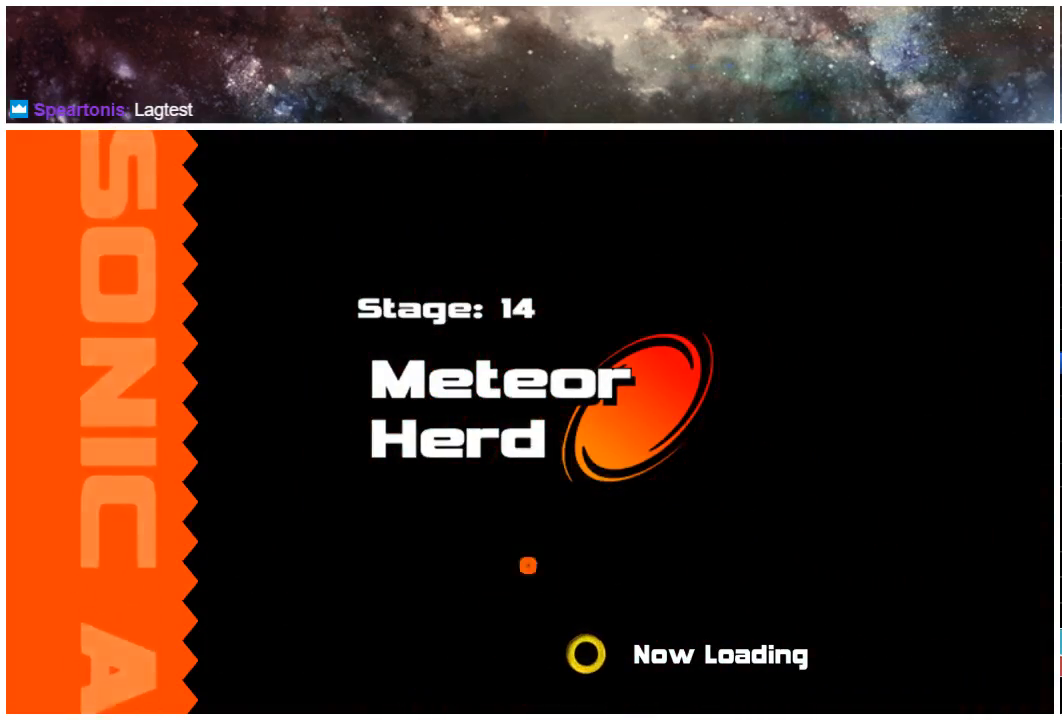
{"buttons": [], "left_stick": "up", "right_stick": "center", "events": [[333, "left_stick", "up"], [400, "A", "down"], [467, "A", "up"]]}
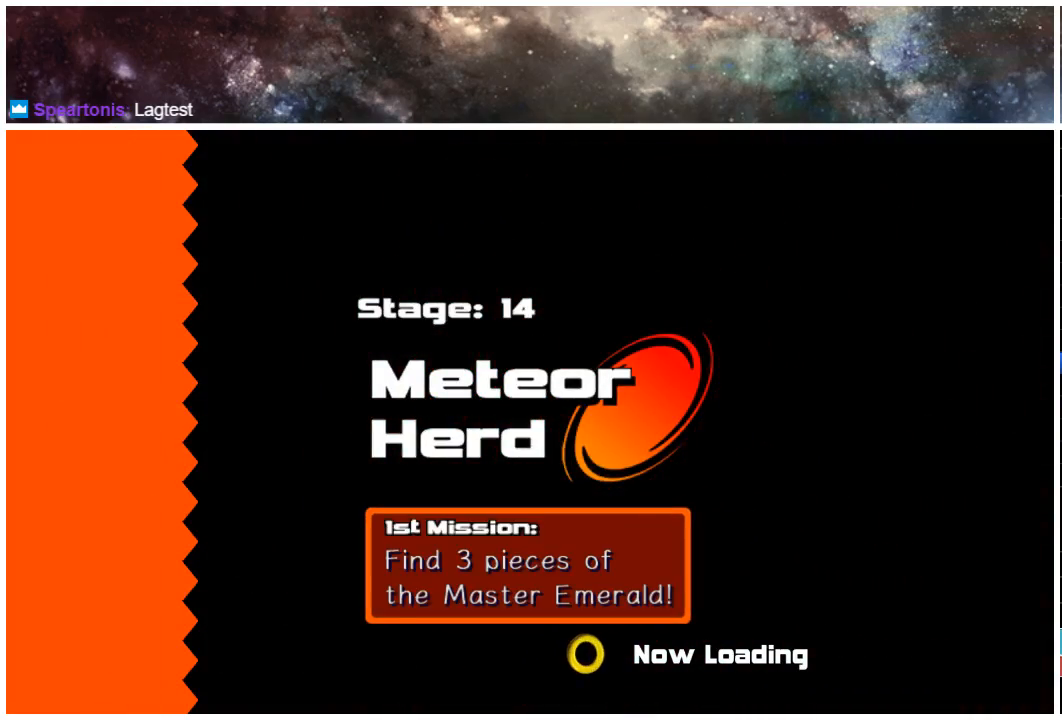
{"buttons": [], "left_stick": "up", "right_stick": "center", "events": [[33, "A", "down"], [100, "A", "up"], [167, "A", "down"], [233, "A", "up"], [300, "A", "down"], [367, "A", "up"], [467, "A", "down"], [500, "A", "up"]]}
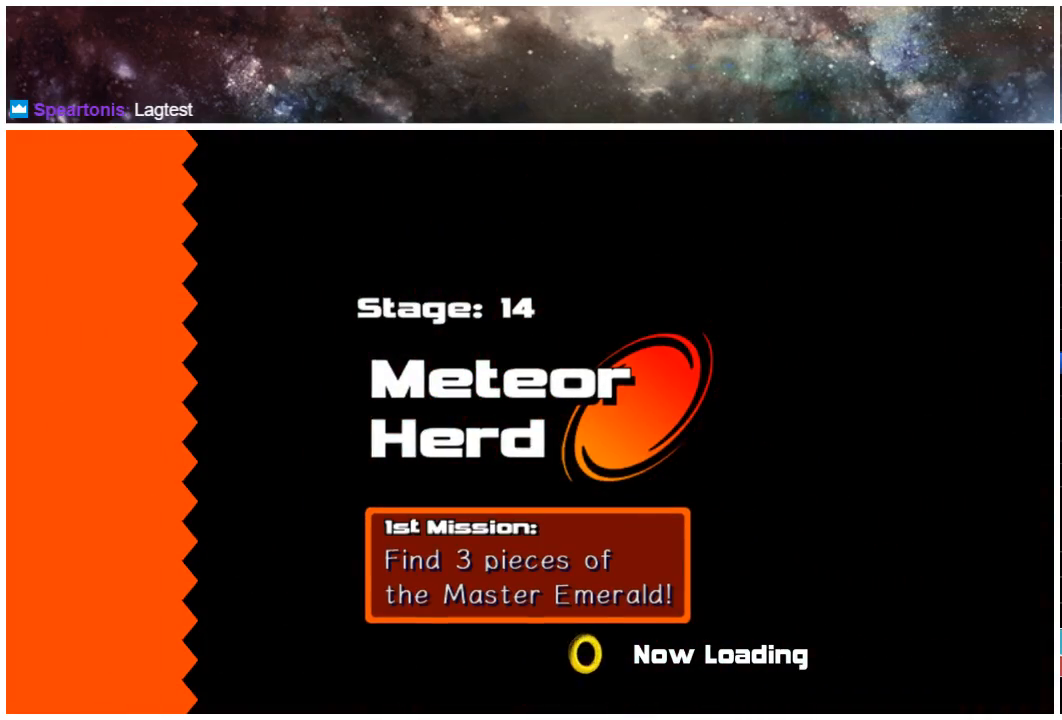
{"buttons": [], "left_stick": "up", "right_stick": "center", "events": [[100, "A", "down"], [167, "A", "up"], [267, "A", "down"], [300, "A", "up"], [400, "A", "down"], [467, "A", "up"]]}
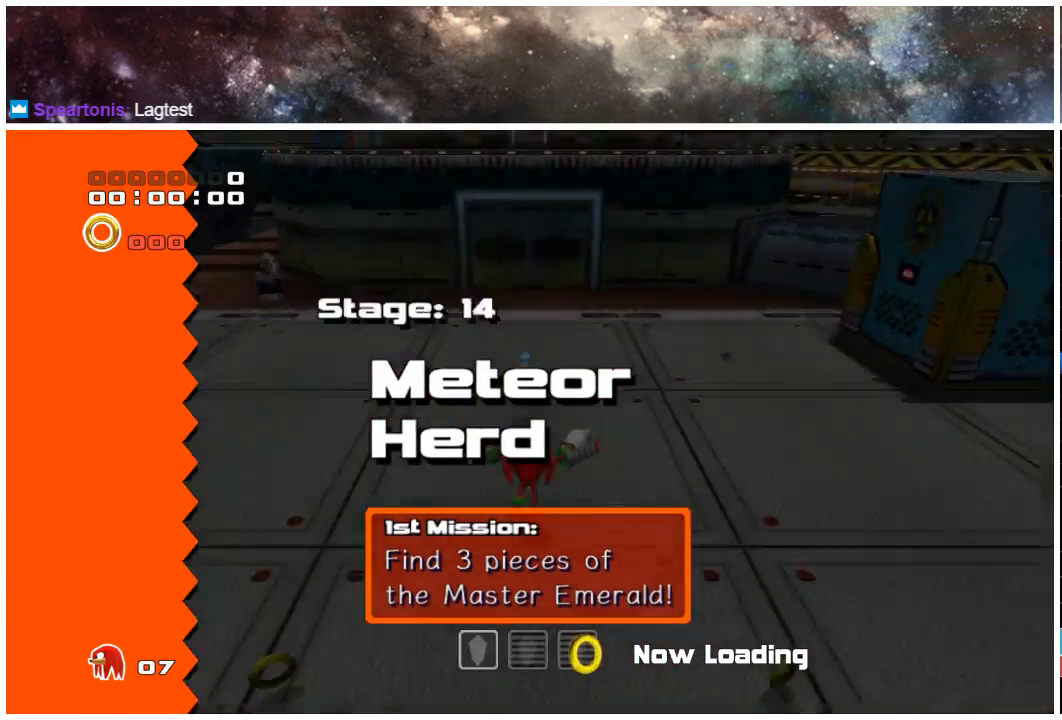
{"buttons": [], "left_stick": "up-left", "right_stick": "center", "events": [[133, "left_stick", "up-left"]]}
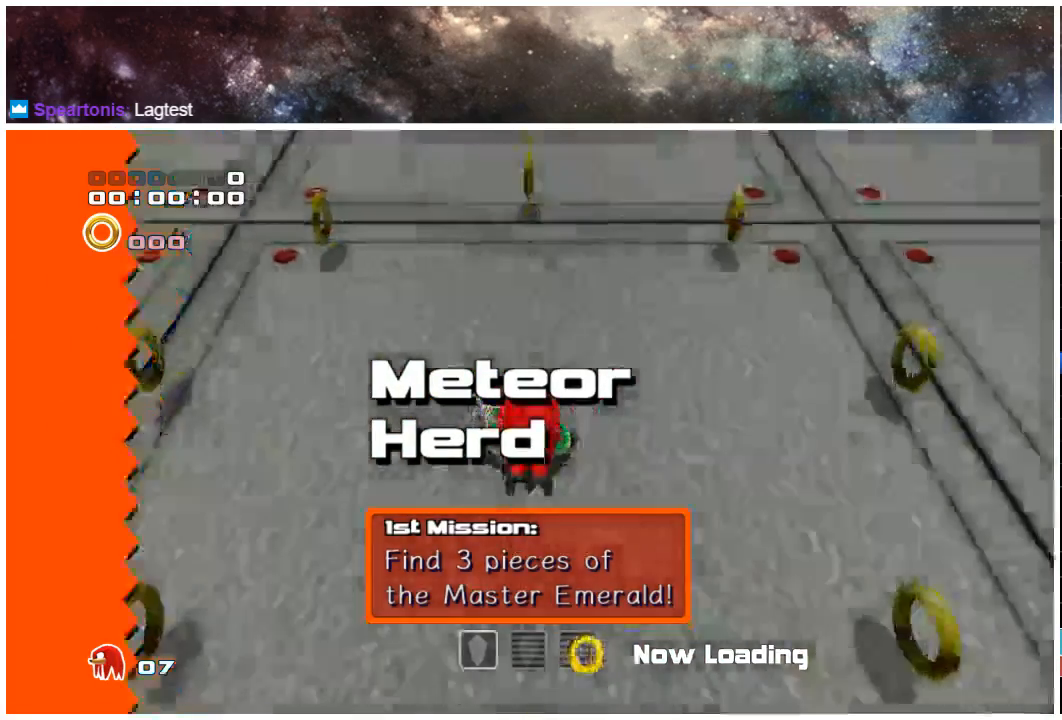
{"buttons": [], "left_stick": "up-left", "right_stick": "center", "events": [[283, "A", "down"], [317, "A", "up"], [383, "A", "down"], [450, "A", "up"]]}
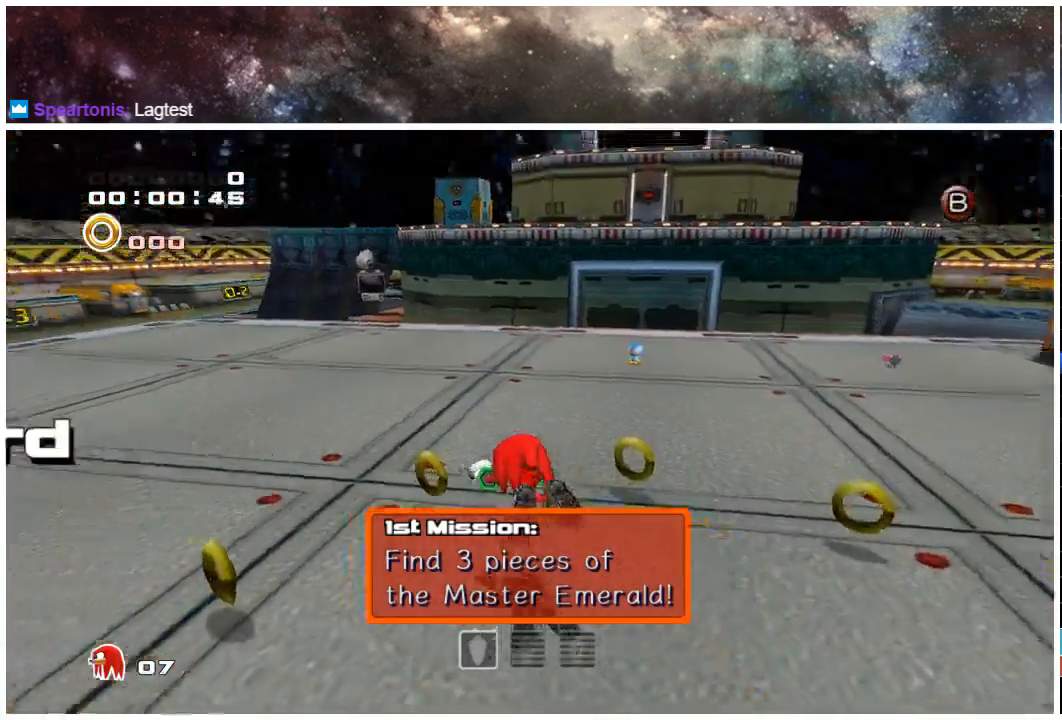
{"buttons": ["A", "X"], "left_stick": "up-left", "right_stick": "center", "events": [[417, "A", "down"], [450, "A", "up"], [483, "A", "down"], [483, "X", "down"]]}
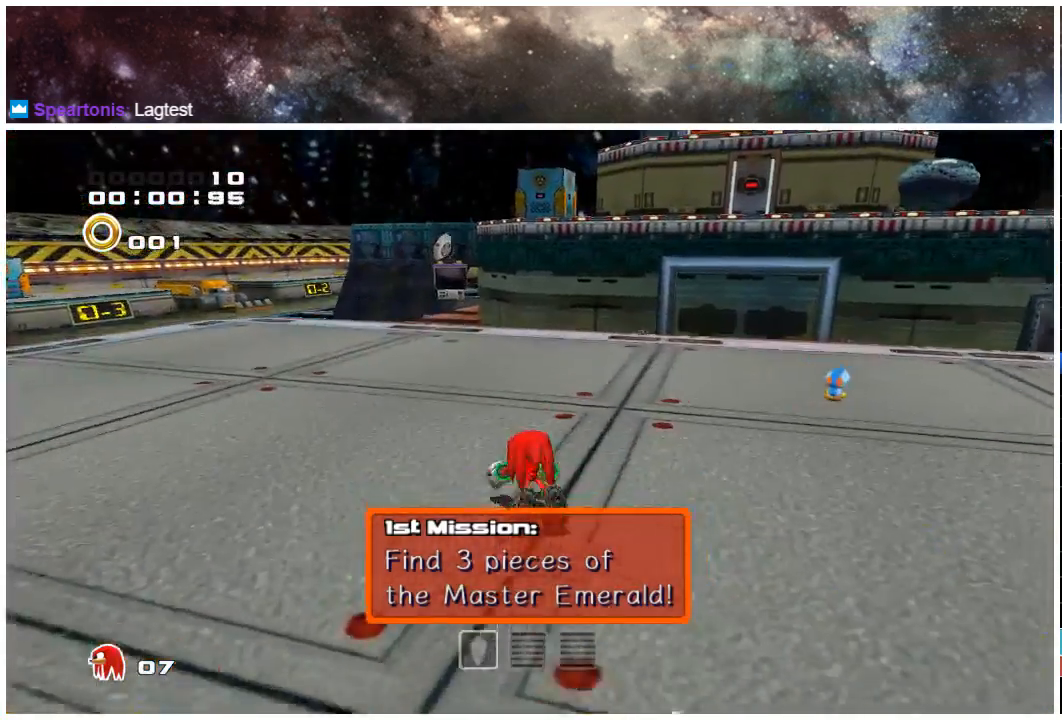
{"buttons": [], "left_stick": "up-left", "right_stick": "center", "events": [[17, "A", "up"], [117, "X", "up"], [217, "X", "down"], [283, "X", "up"]]}
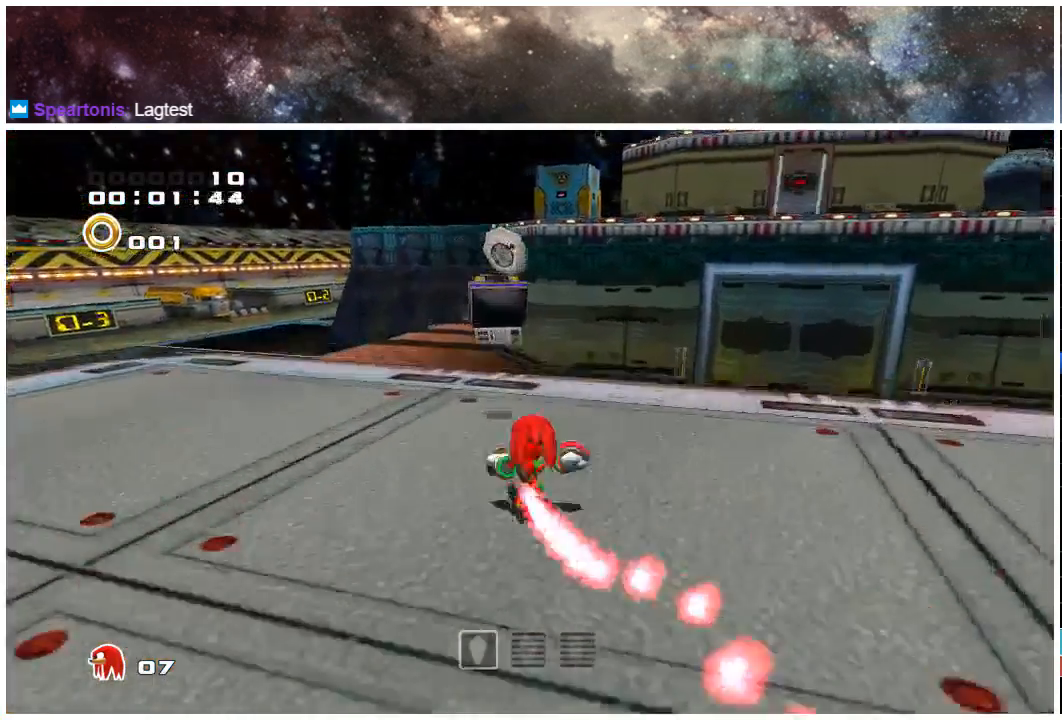
{"buttons": [], "left_stick": "up-right", "right_stick": "center", "events": [[133, "A", "down"], [217, "left_stick", "up"], [333, "A", "up"], [350, "left_stick", "up-right"]]}
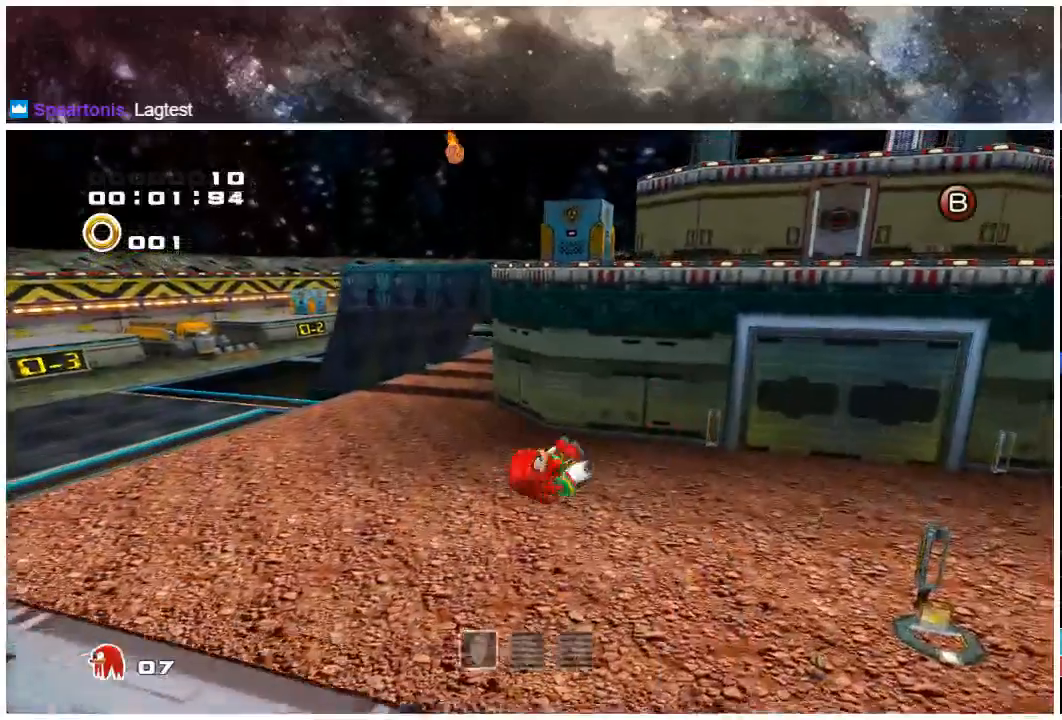
{"buttons": [], "left_stick": "down", "right_stick": "center", "events": [[33, "left_stick", "down-right"], [133, "A", "down"], [133, "left_stick", "down"], [300, "A", "up"]]}
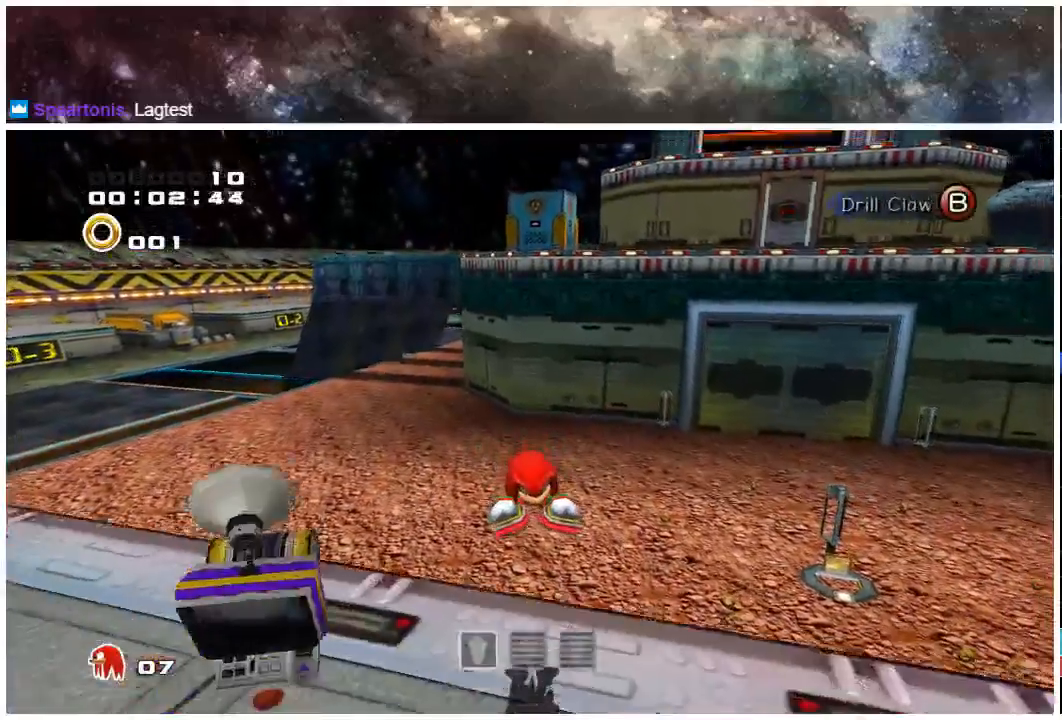
{"buttons": [], "left_stick": "up-left", "right_stick": "center", "events": [[167, "left_stick", "down-left"], [350, "left_stick", "up-left"], [367, "X", "down"], [483, "X", "up"]]}
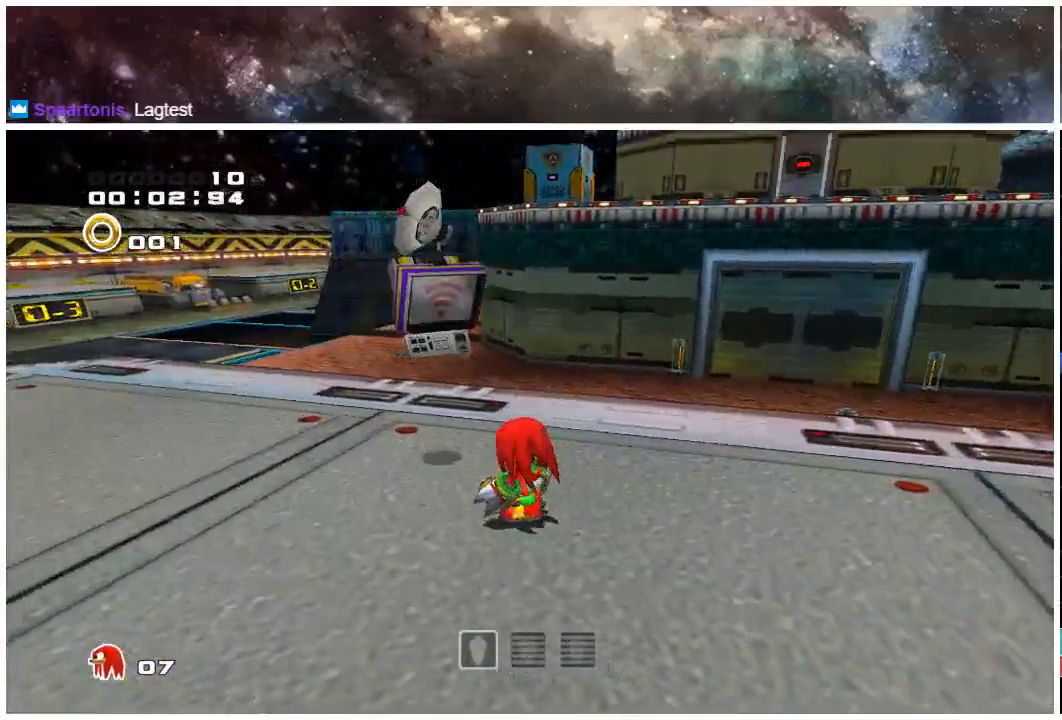
{"buttons": [], "left_stick": "up", "right_stick": "center", "events": [[483, "left_stick", "up"]]}
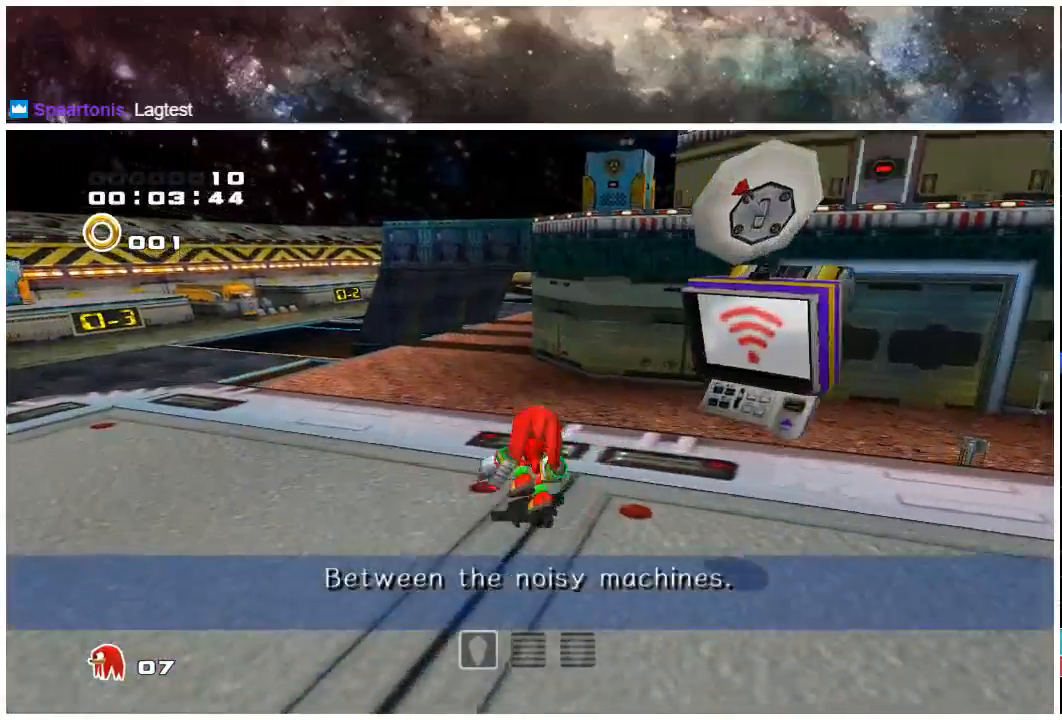
{"buttons": ["A"], "left_stick": "up", "right_stick": "center", "events": [[217, "A", "down"]]}
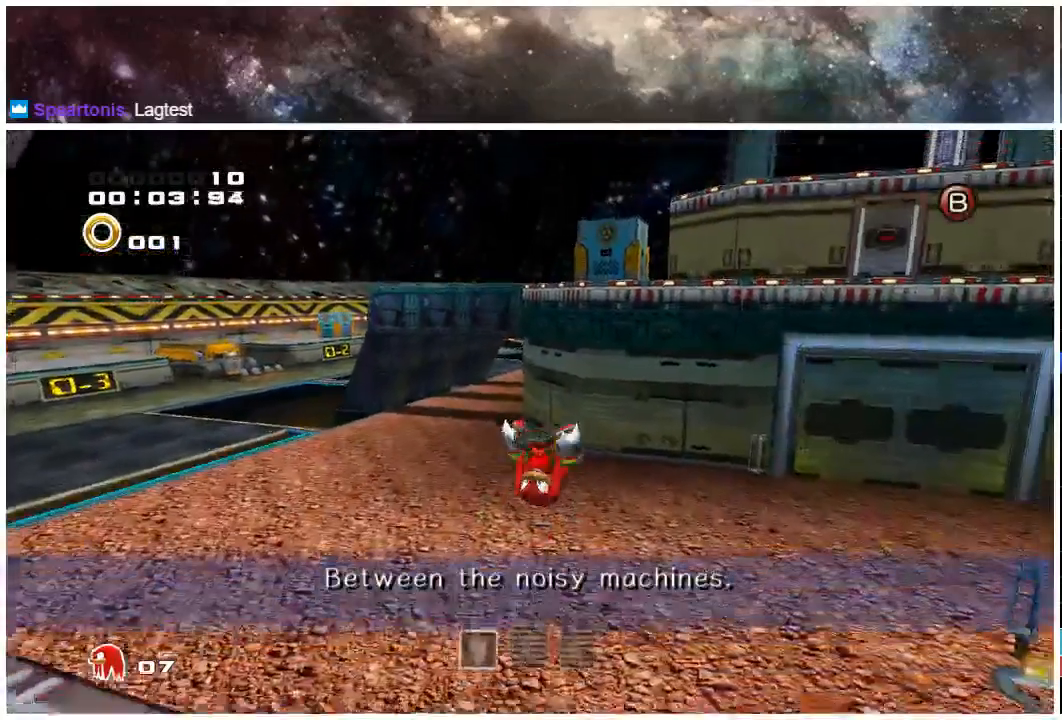
{"buttons": ["A"], "left_stick": "up", "right_stick": "center", "events": []}
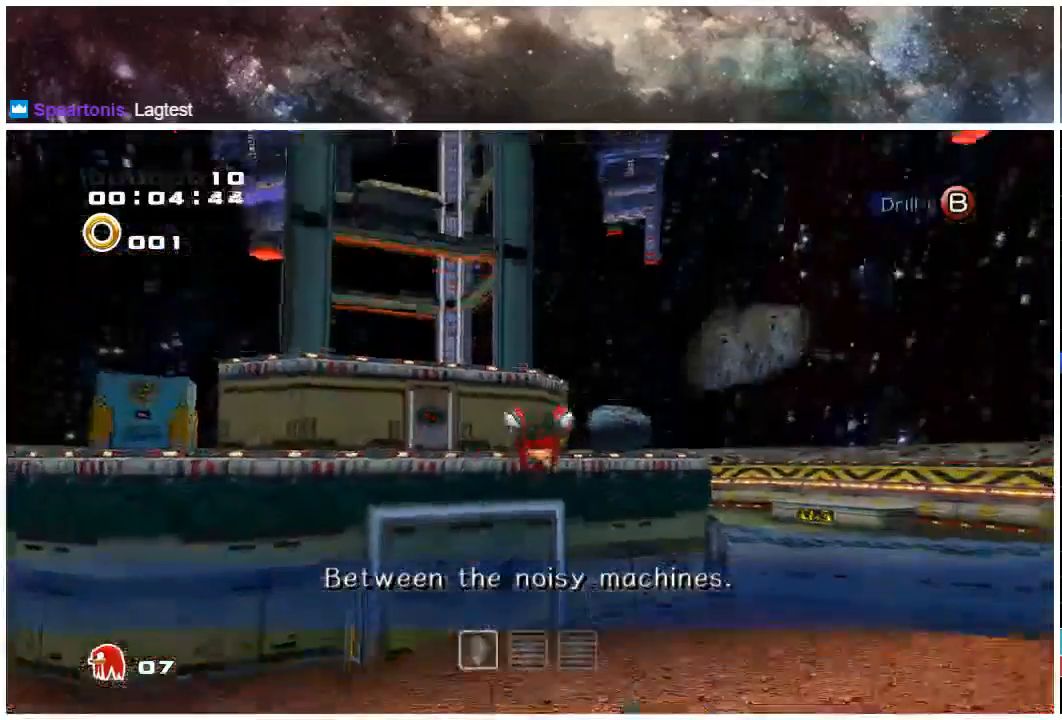
{"buttons": ["A"], "left_stick": "up", "right_stick": "center", "events": []}
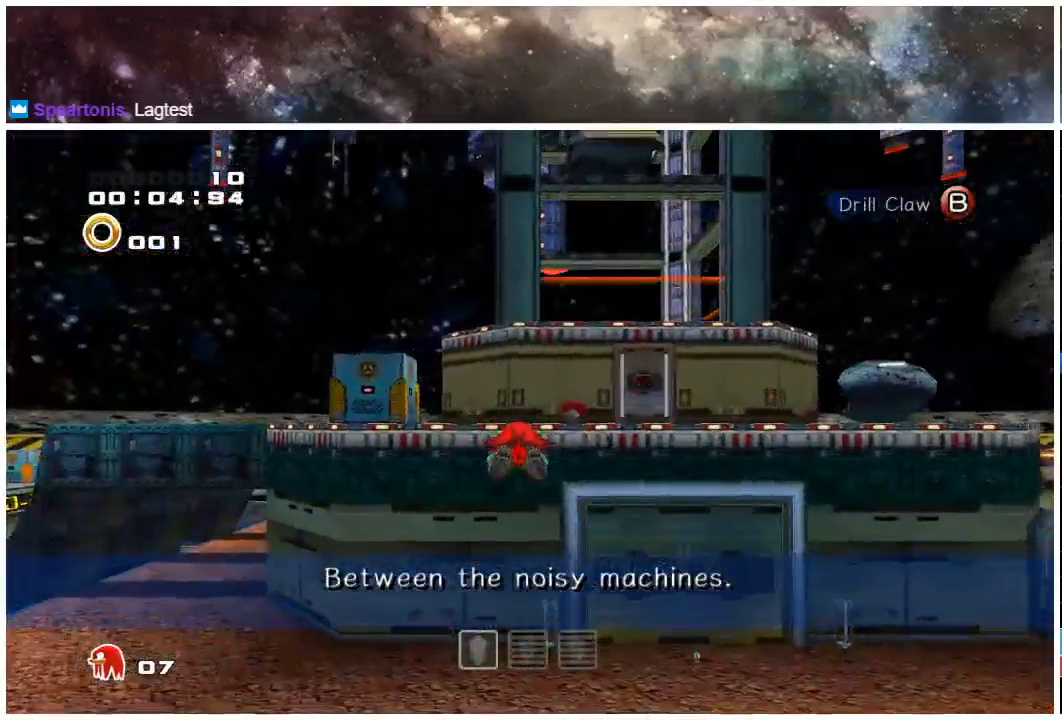
{"buttons": ["A"], "left_stick": "up", "right_stick": "center", "events": []}